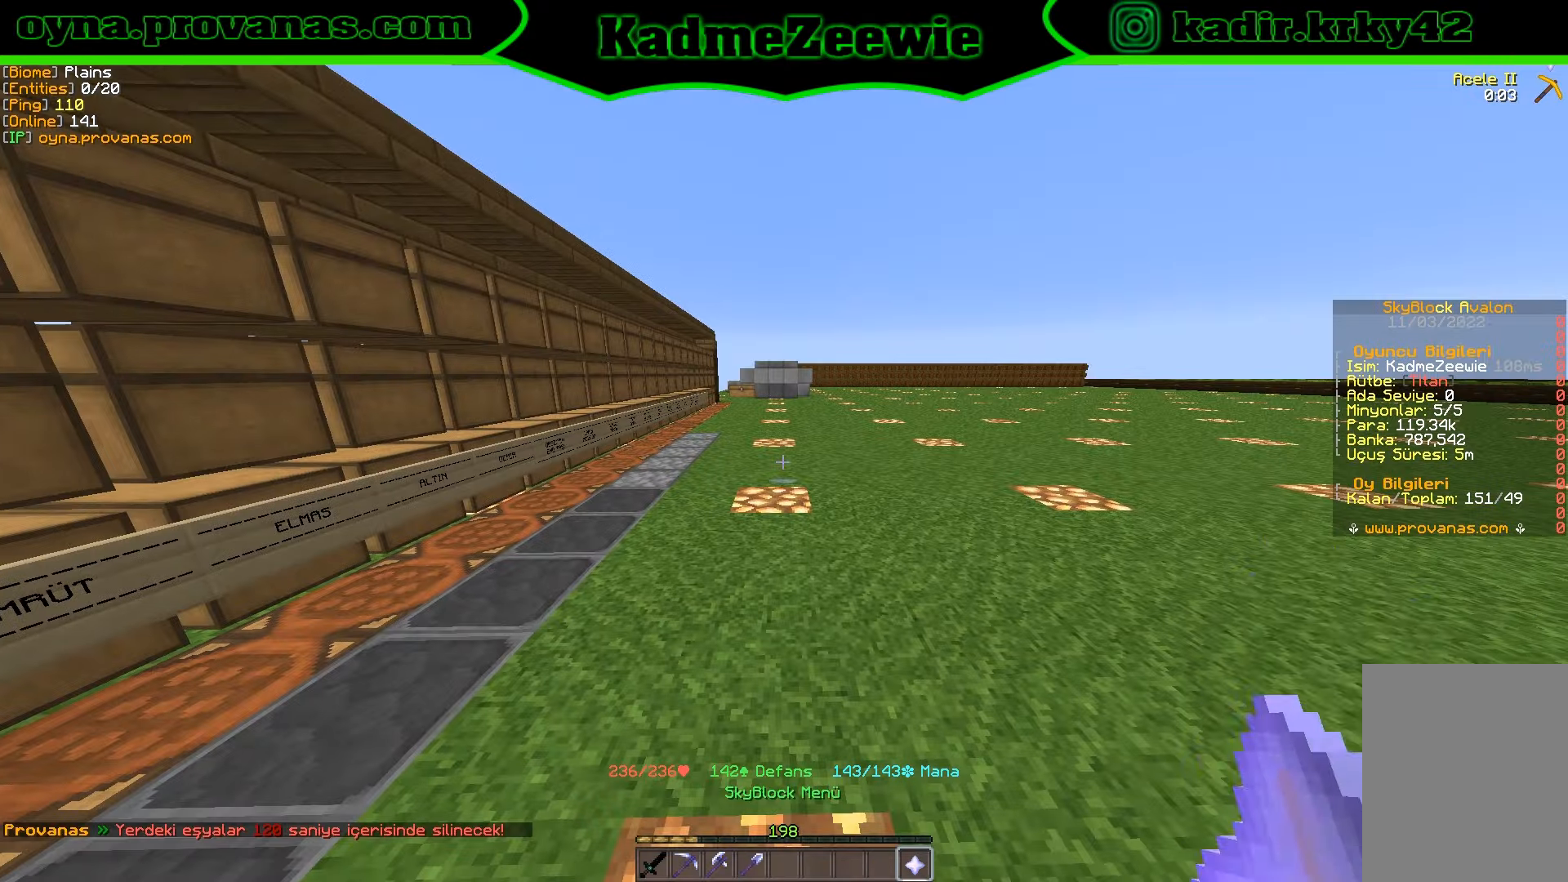
Gameplay with keyboard and mouse; each line is a JSON object with the keys and mouse buttons held at the frame after it. "events" lists presses ("down") and releases ("up") of "a", "d", "s", "w", "mouse_left" and "mouse_right" between this image and that frame as [ms after this image, input, new state], when the widget could be followed in between. "mouse_left", "mouse_right" = the "left", "right" buttons of the "mouse" list. No other keys are recorded. Fast repeated clicks can show as one long hold. Mouse movement is not recorded.
{"keys": [], "mouse": [], "events": [[116, "mouse_right", "up"]]}
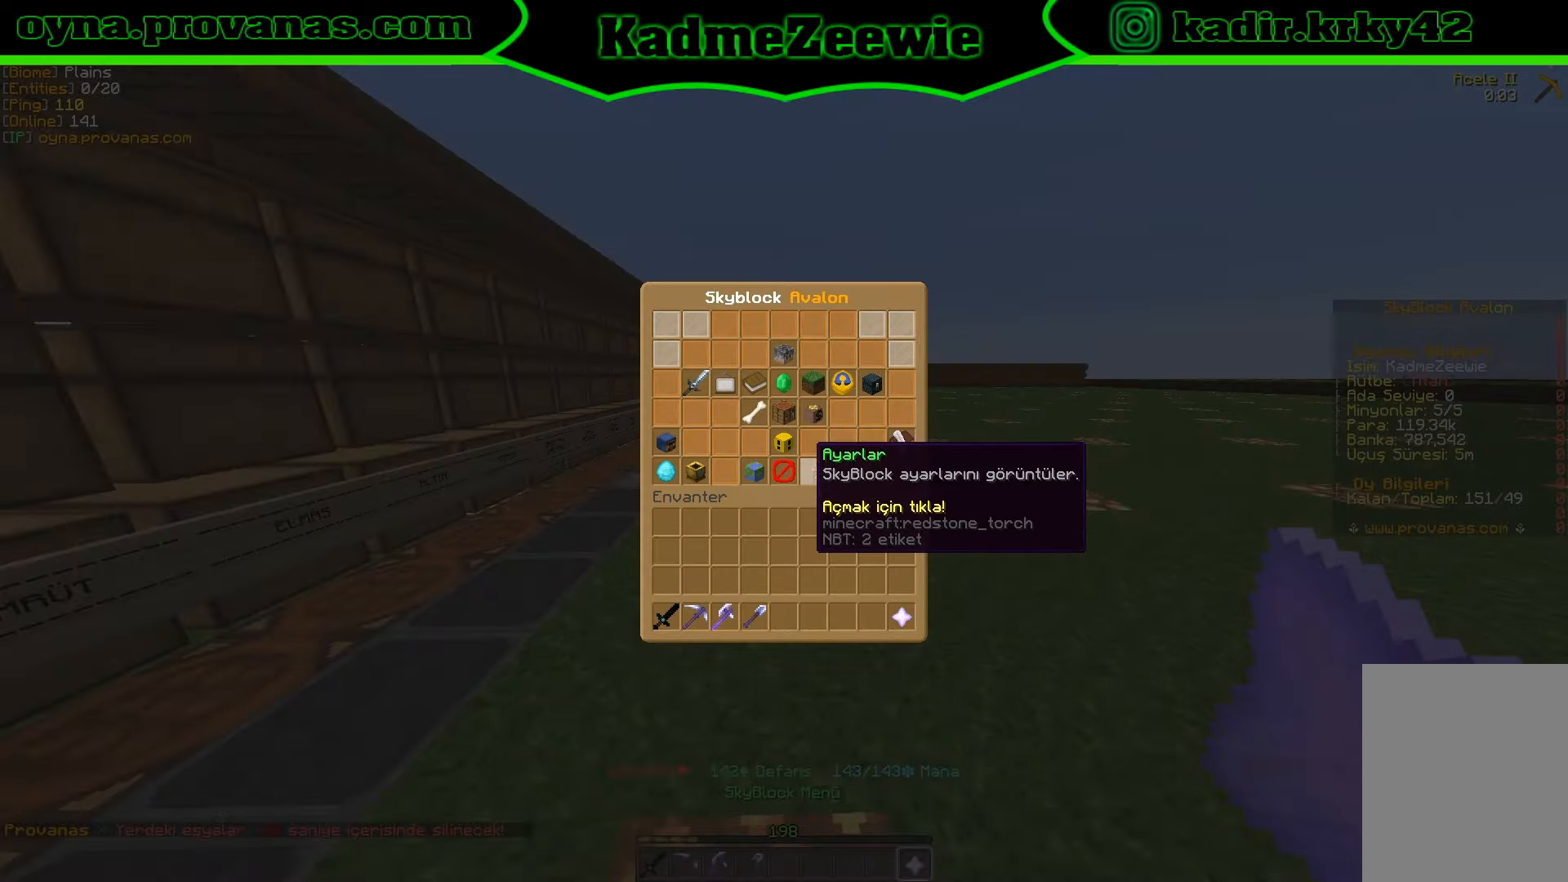
{"keys": [], "mouse": ["left"], "events": [[500, "mouse_left", "down"]]}
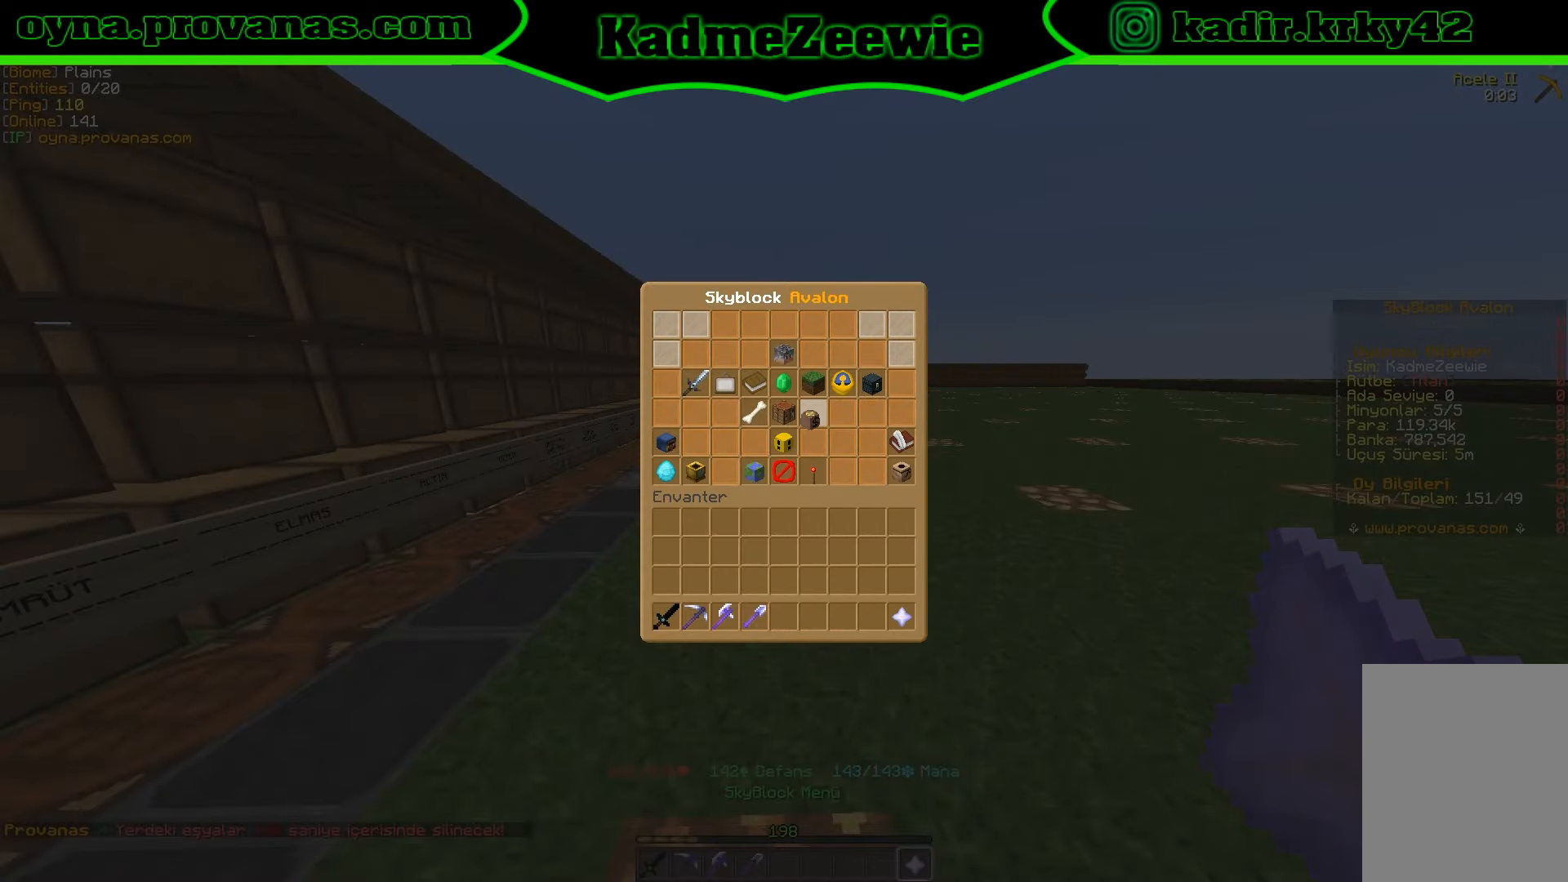
{"keys": [], "mouse": [], "events": [[117, "mouse_left", "up"]]}
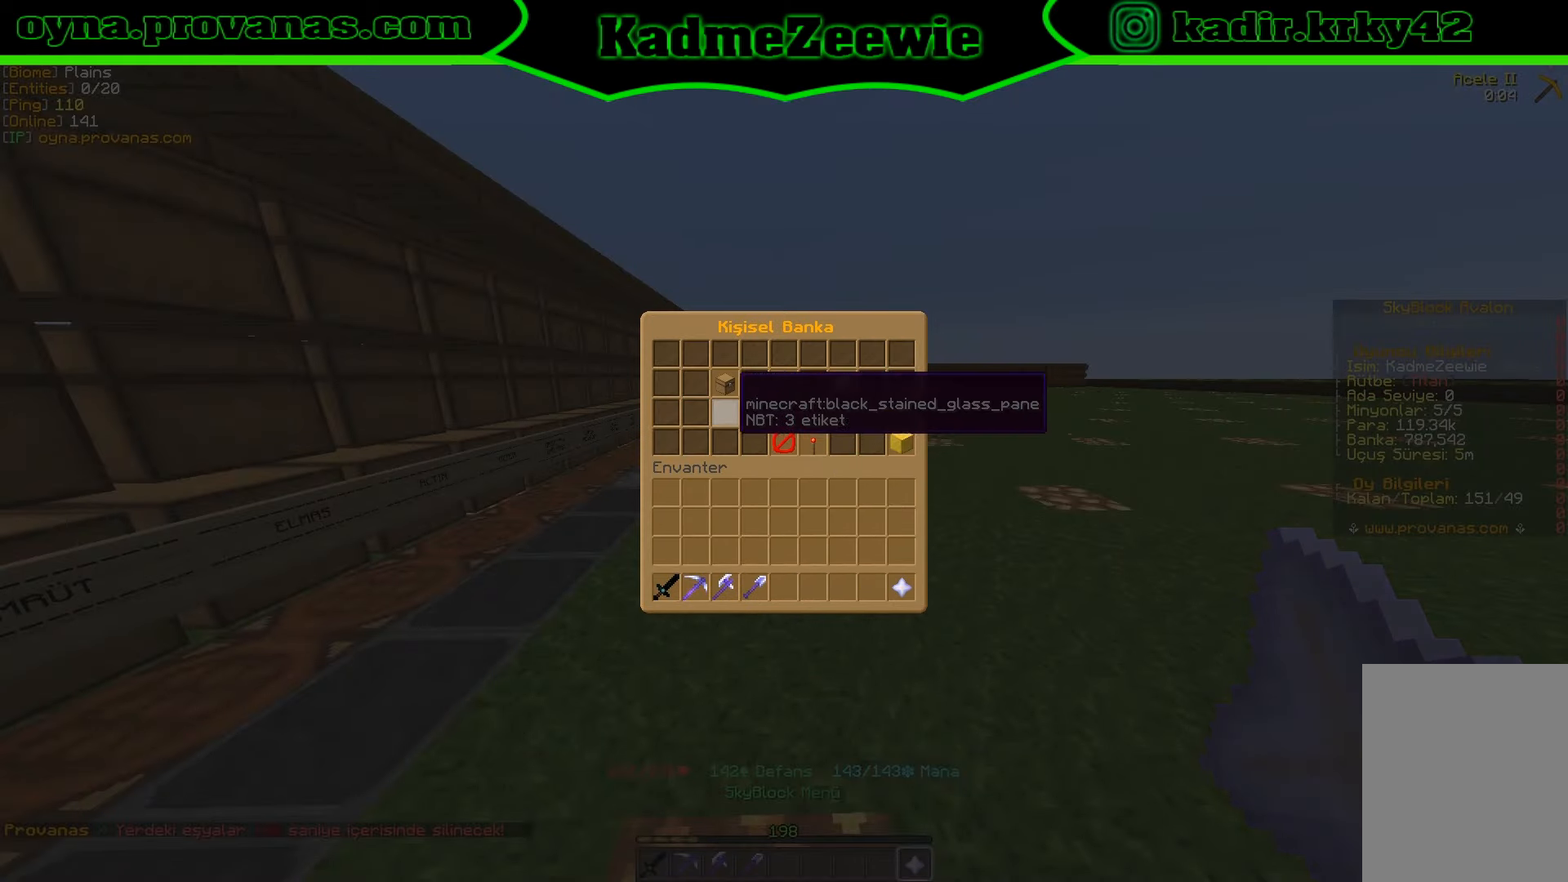
{"keys": [], "mouse": ["left"], "events": [[150, "mouse_left", "down"], [250, "mouse_left", "up"], [500, "mouse_left", "down"]]}
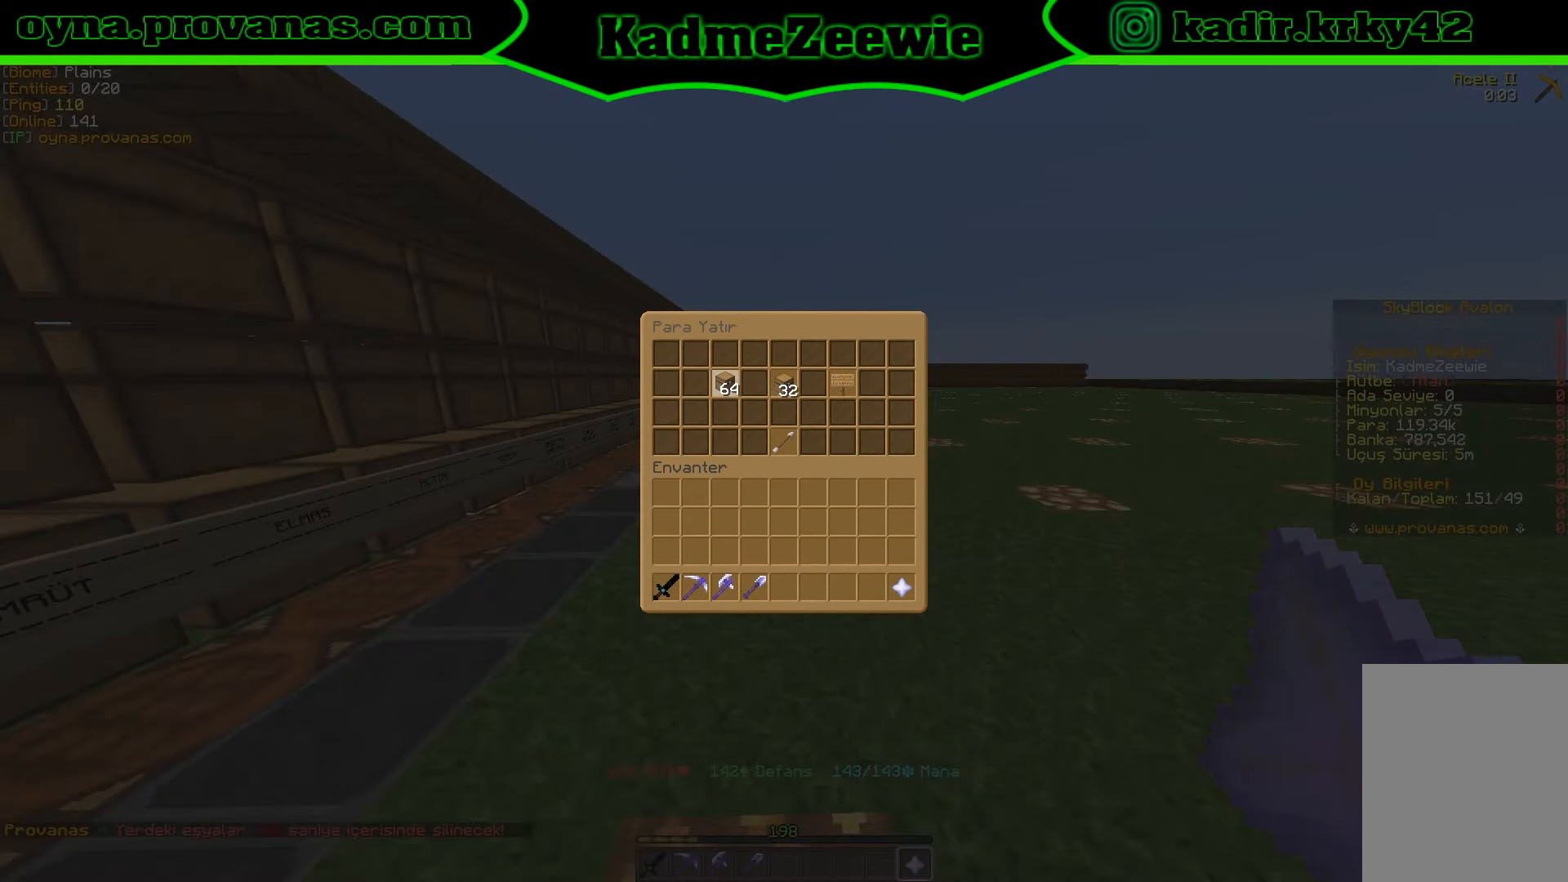
{"keys": [], "mouse": [], "events": [[150, "mouse_left", "up"]]}
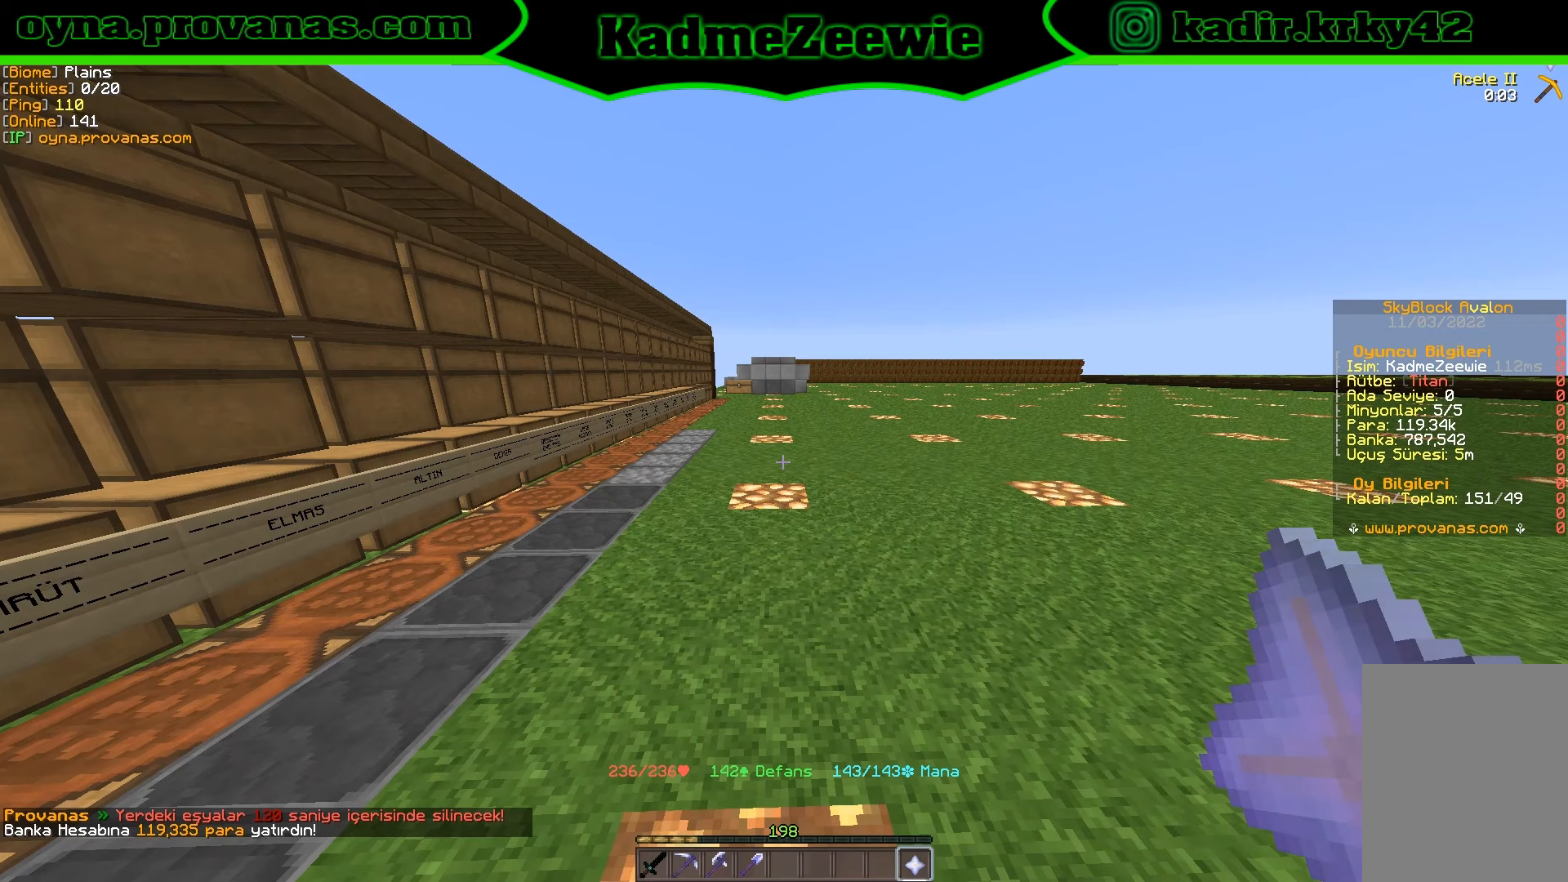
{"keys": [], "mouse": [], "events": []}
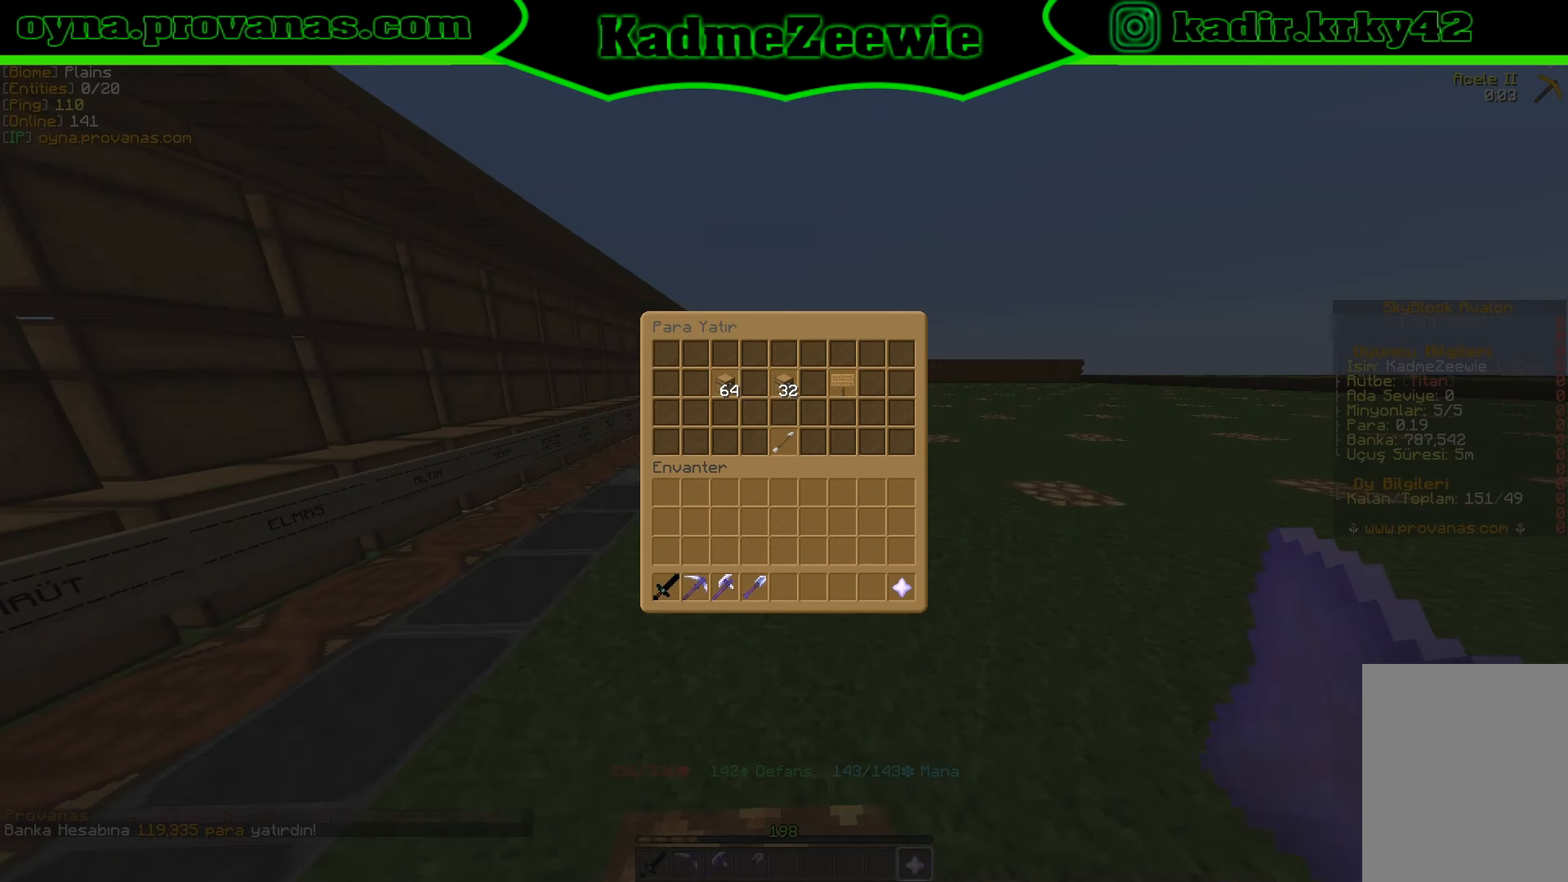
{"keys": [], "mouse": [], "events": []}
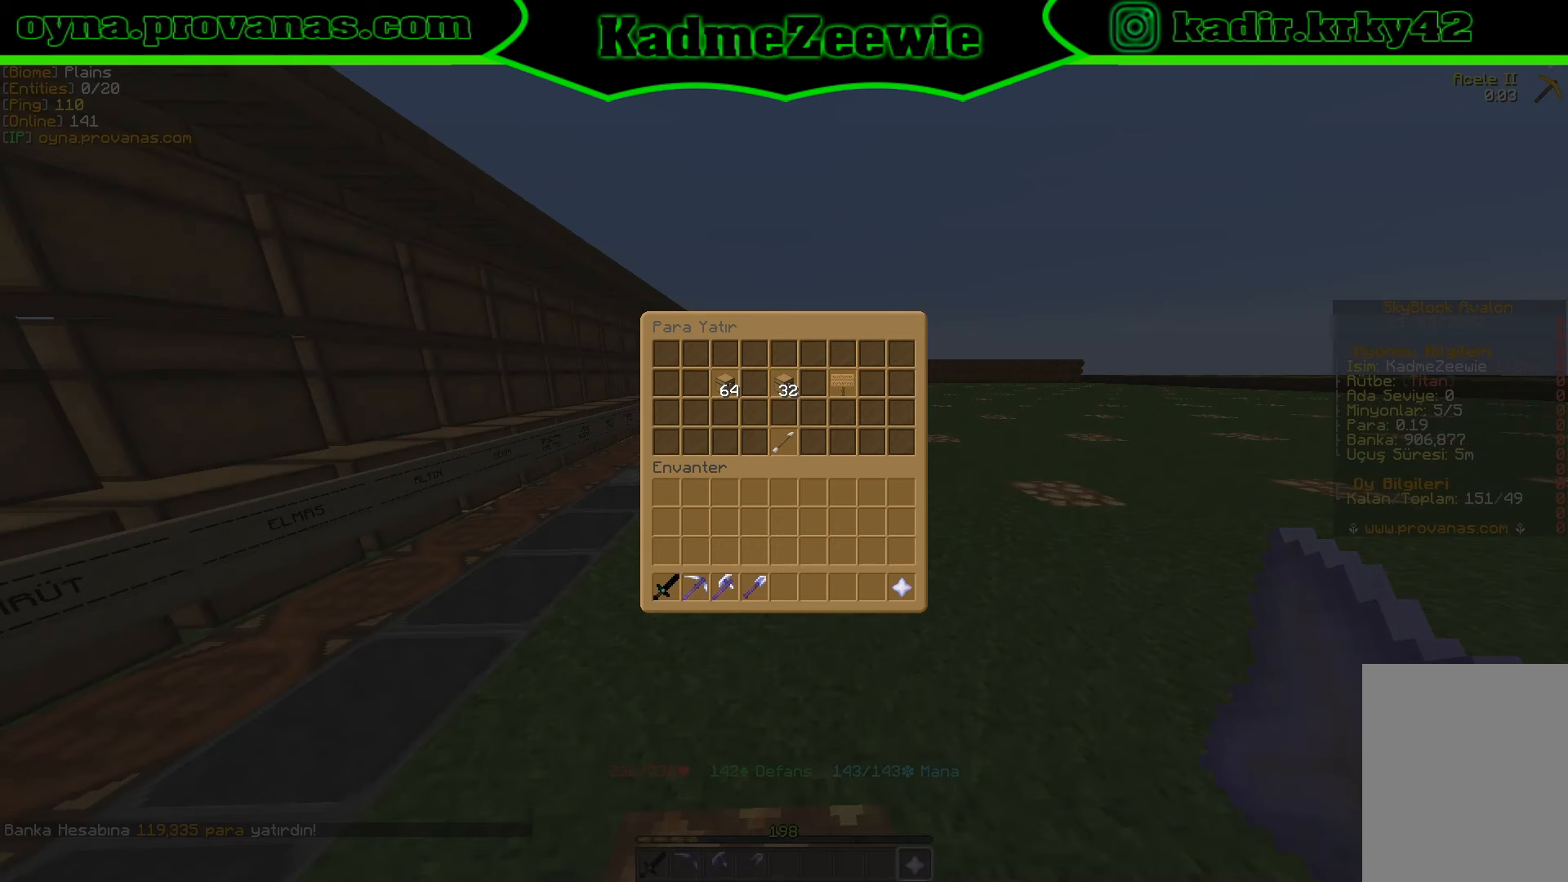
{"keys": [], "mouse": [], "events": []}
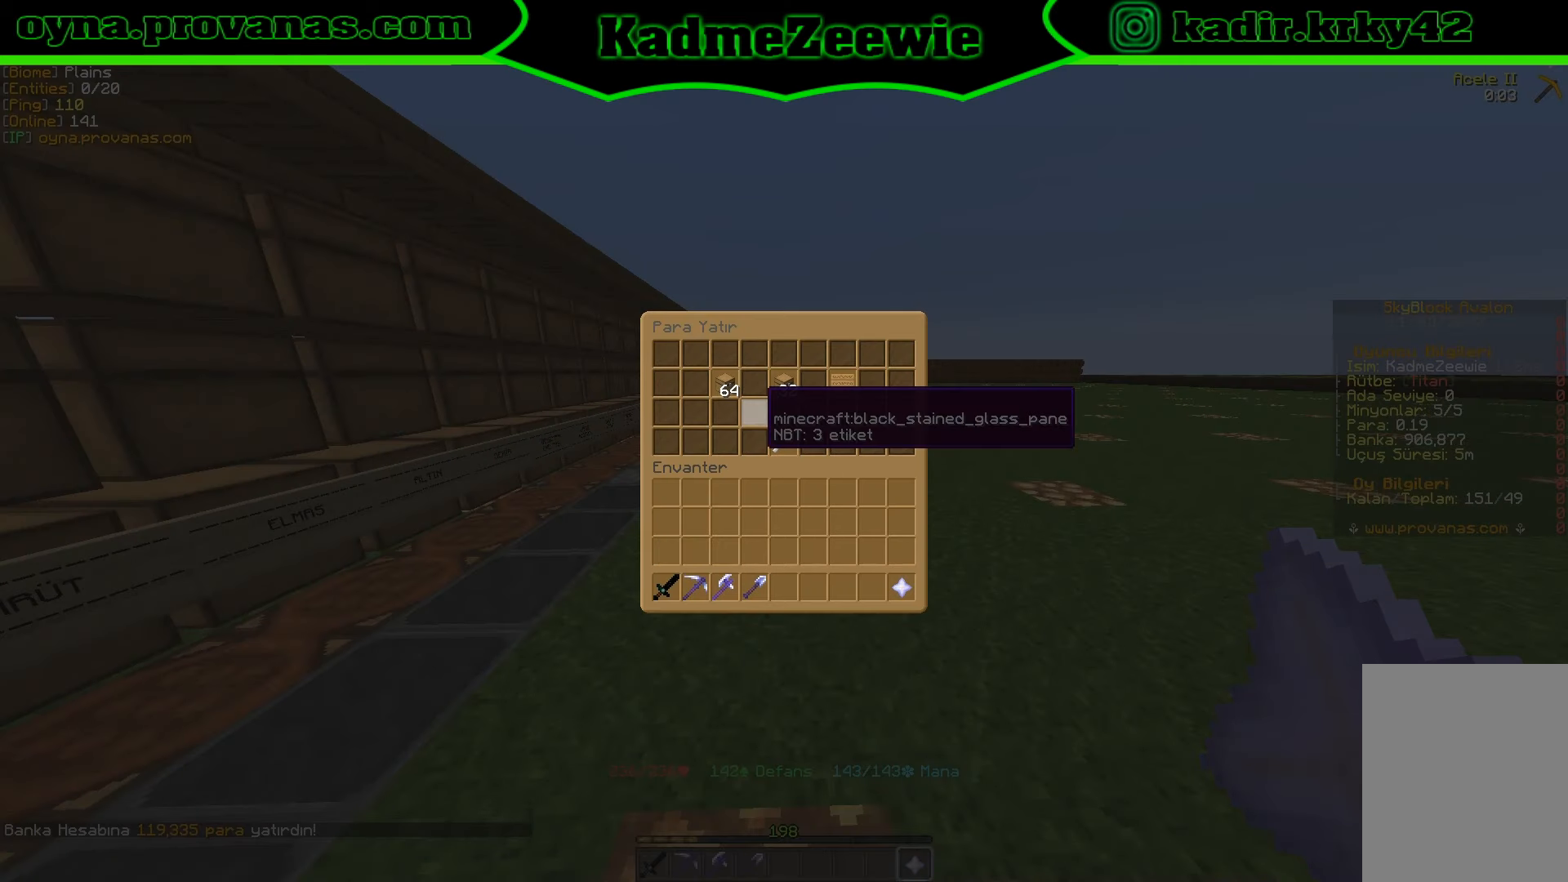
{"keys": [], "mouse": [], "events": []}
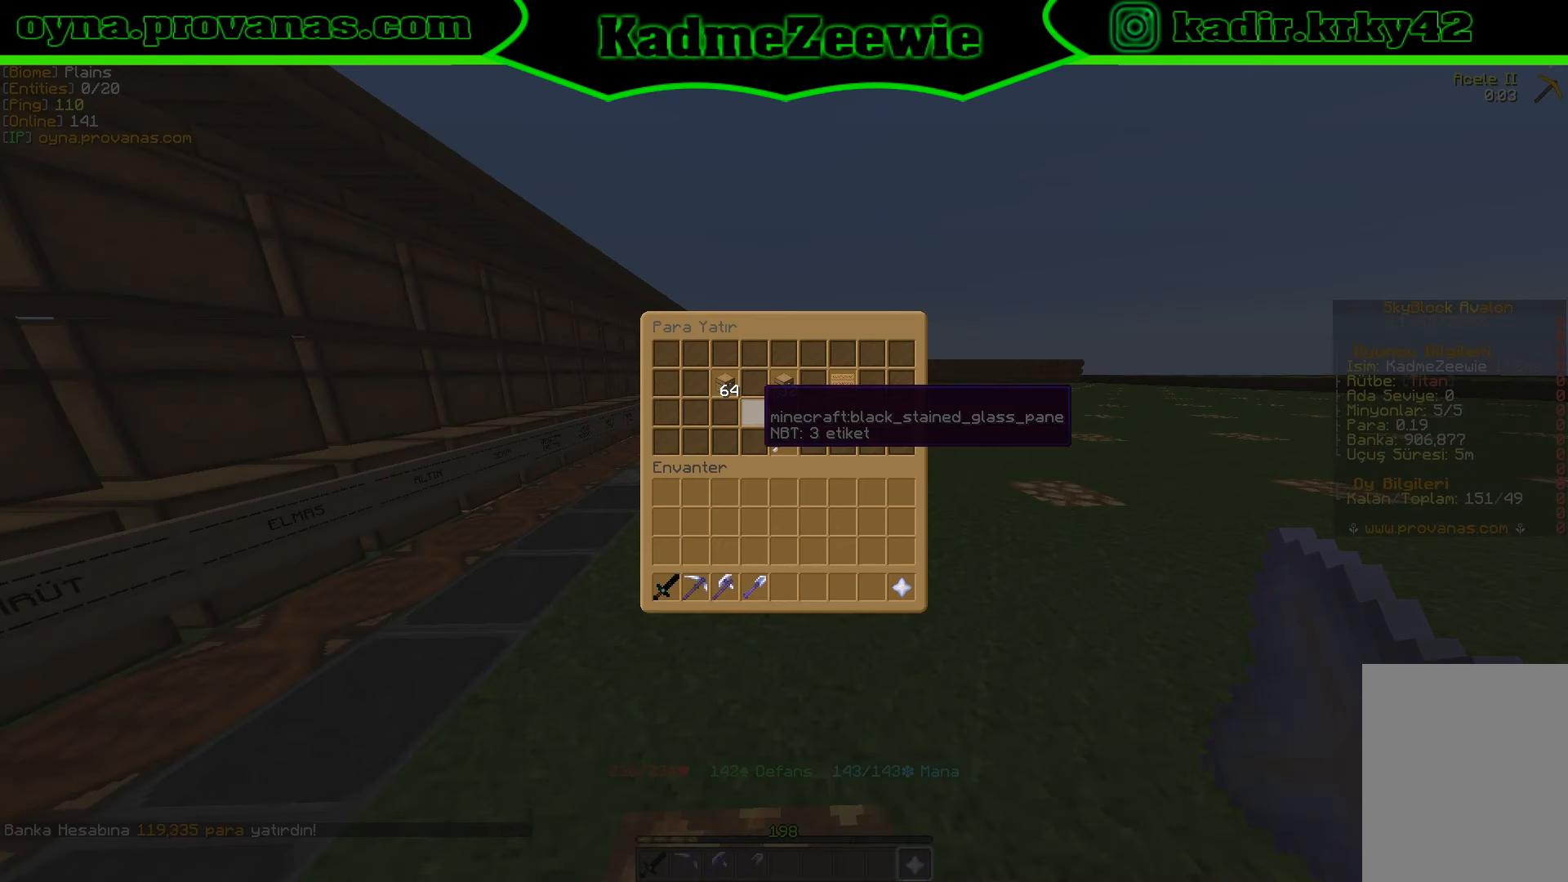
{"keys": [], "mouse": [], "events": []}
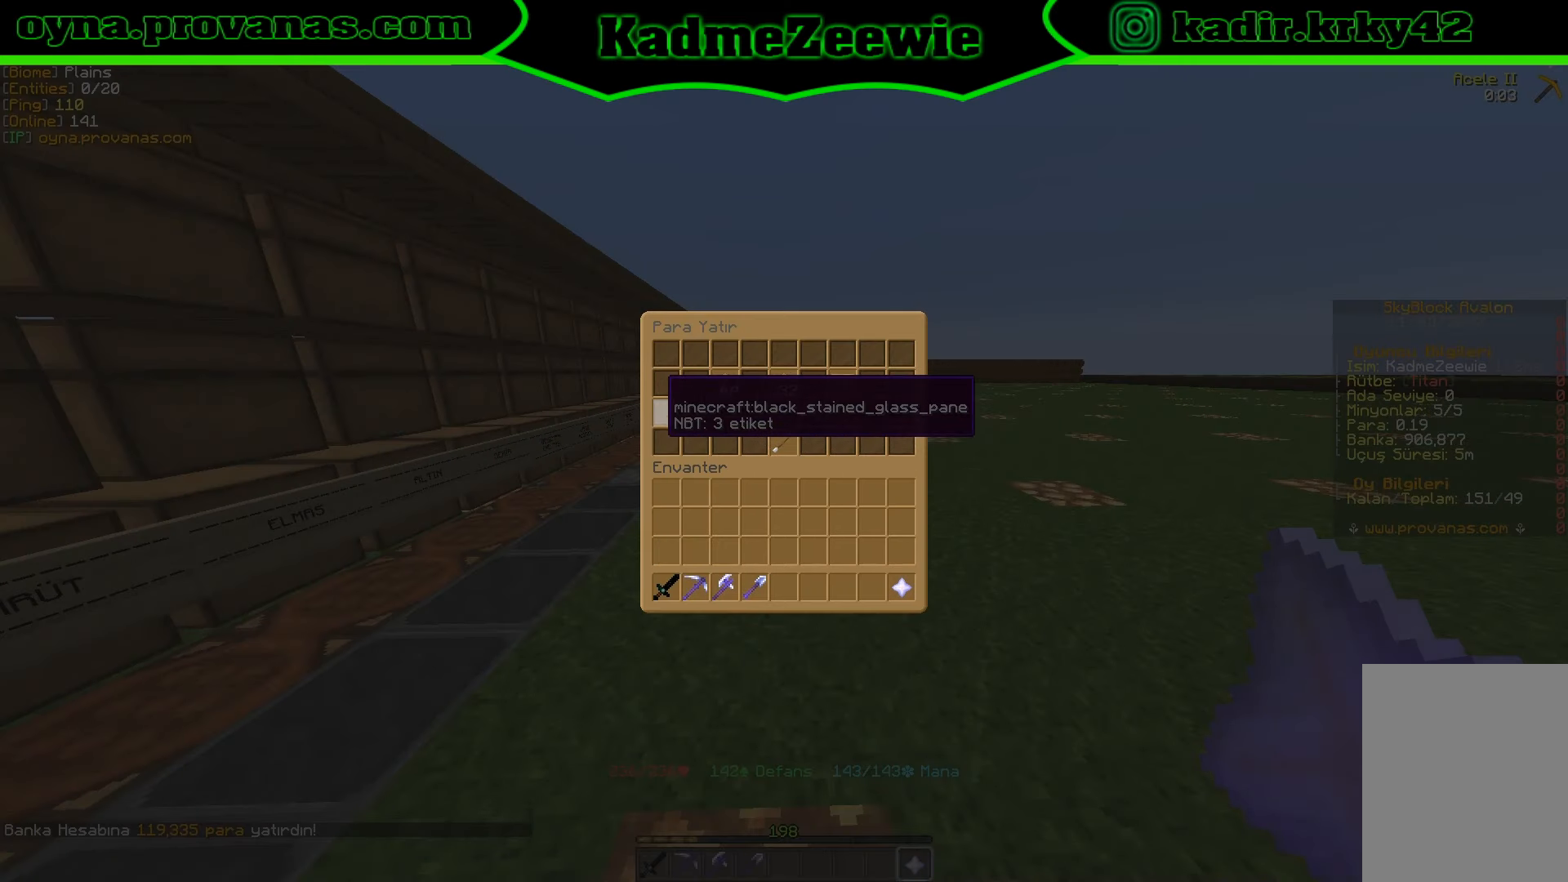
{"keys": [], "mouse": ["left"], "events": [[450, "mouse_left", "down"]]}
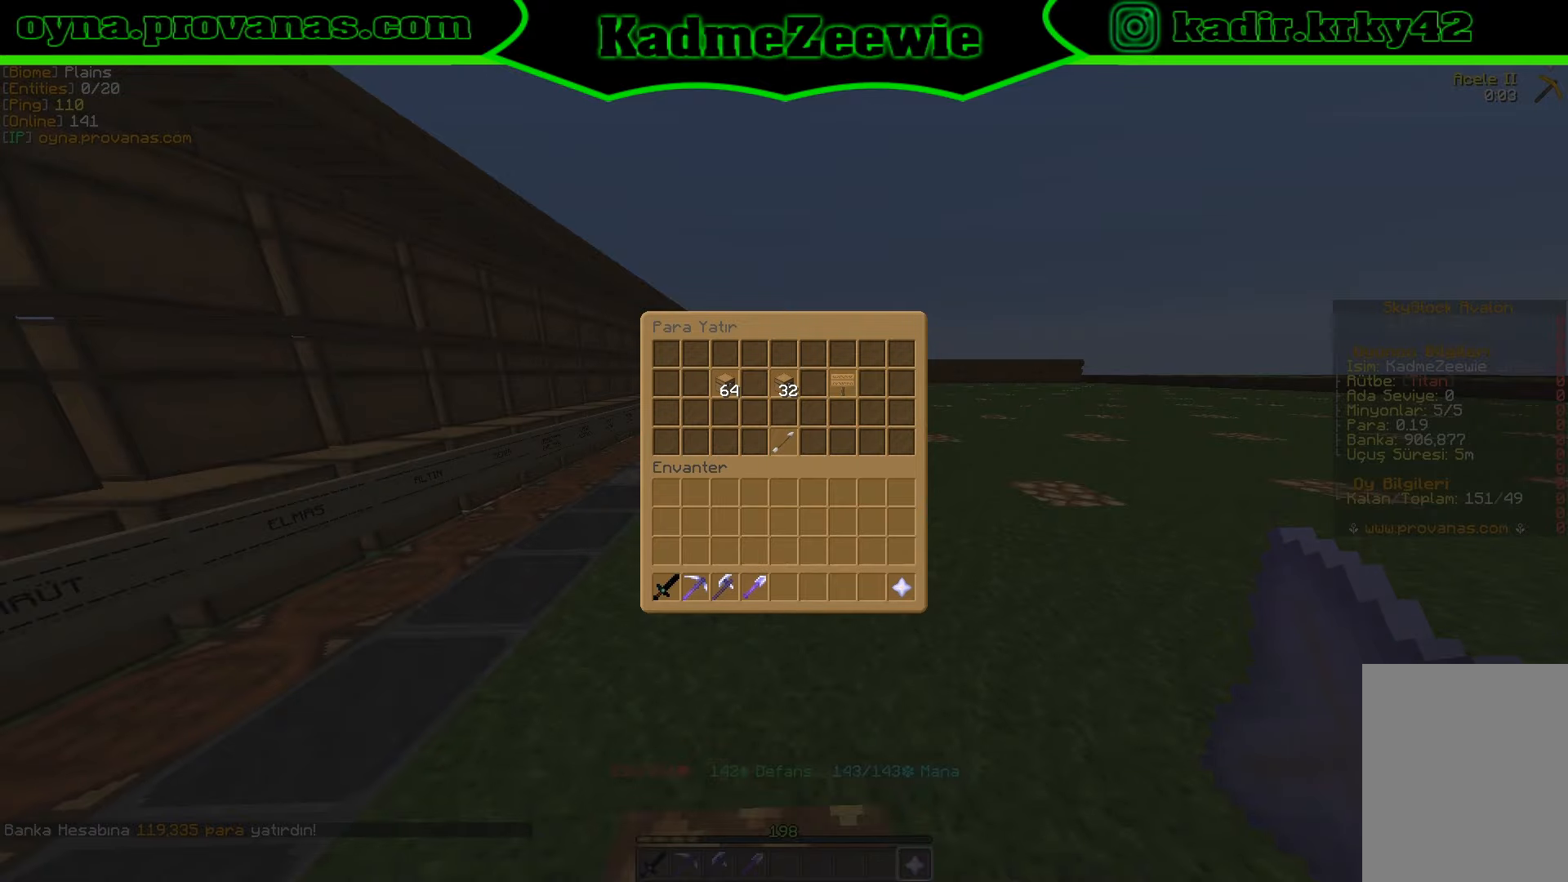
{"keys": [], "mouse": [], "events": [[50, "mouse_left", "up"]]}
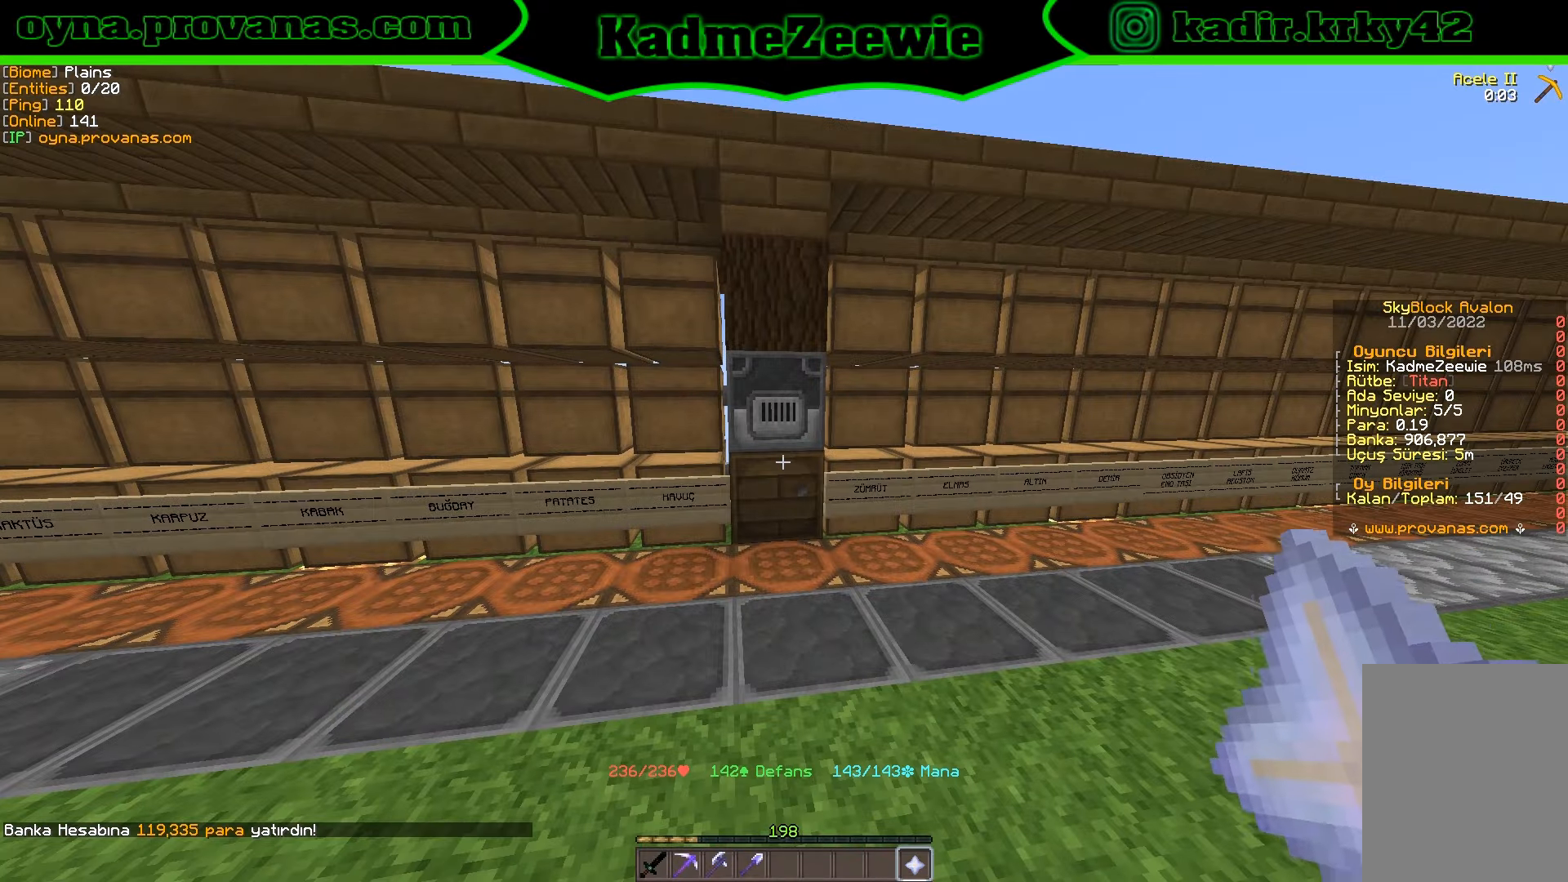
{"keys": ["w"], "mouse": [], "events": [[384, "w", "down"]]}
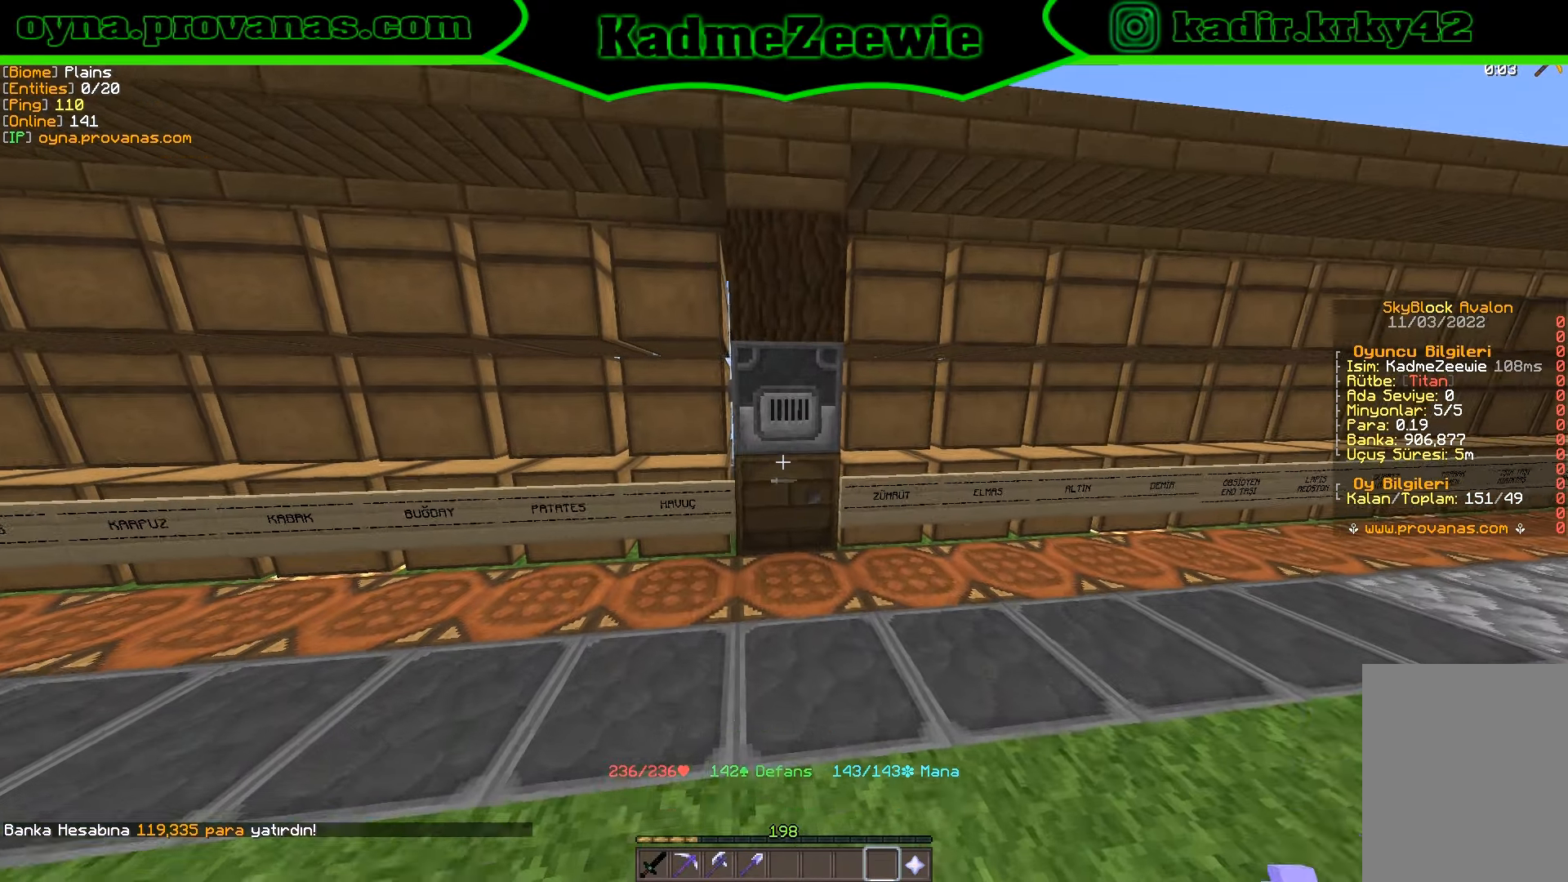
{"keys": [], "mouse": [], "events": [[34, "w", "up"], [284, "d", "down"], [384, "d", "up"]]}
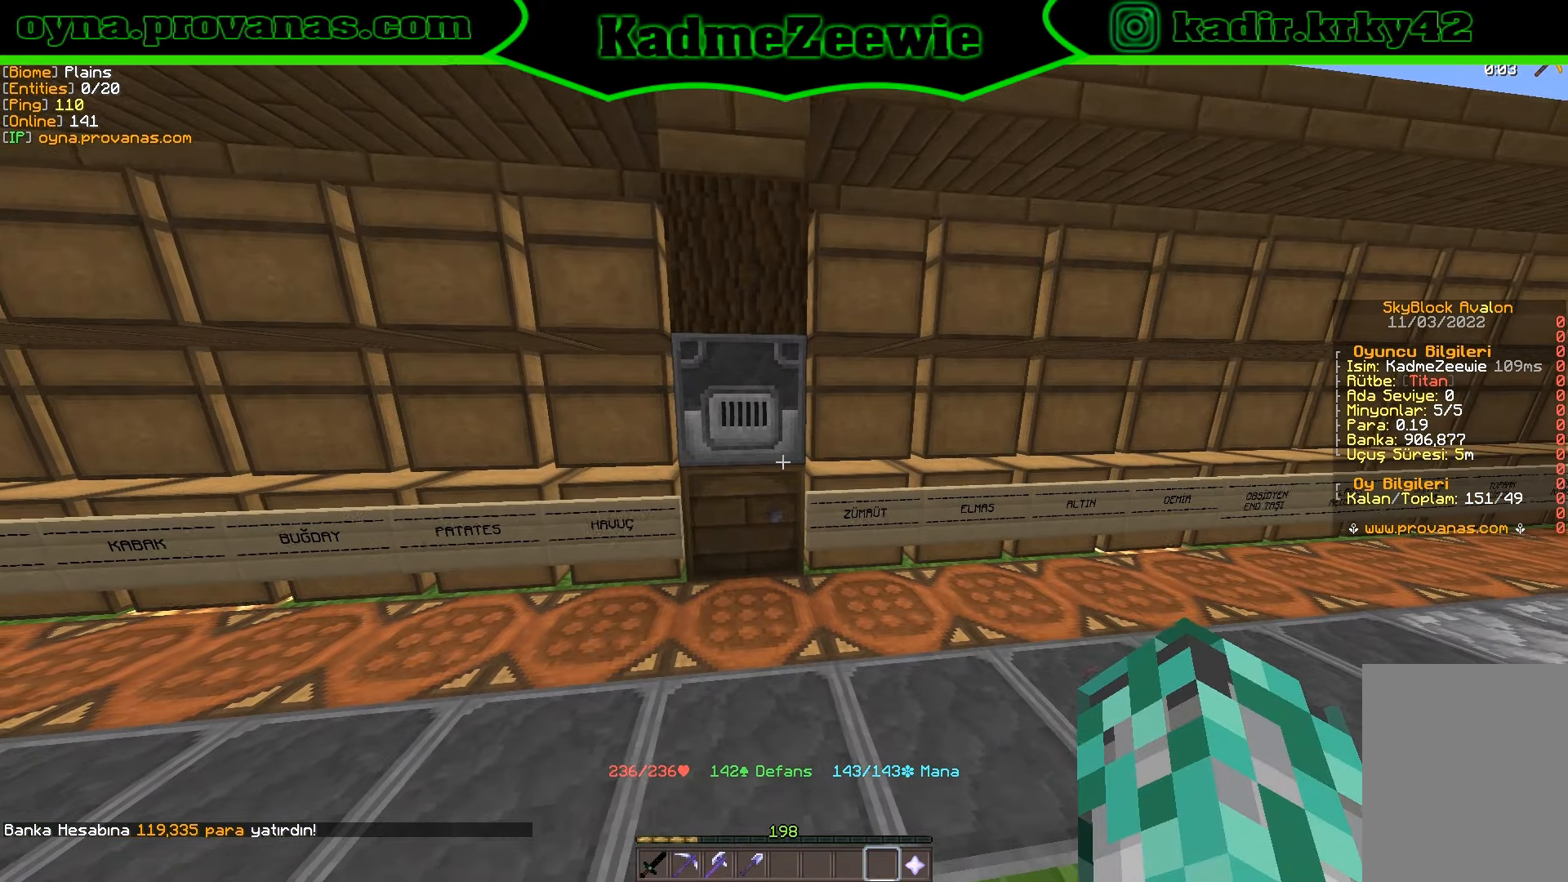
{"keys": [], "mouse": [], "events": []}
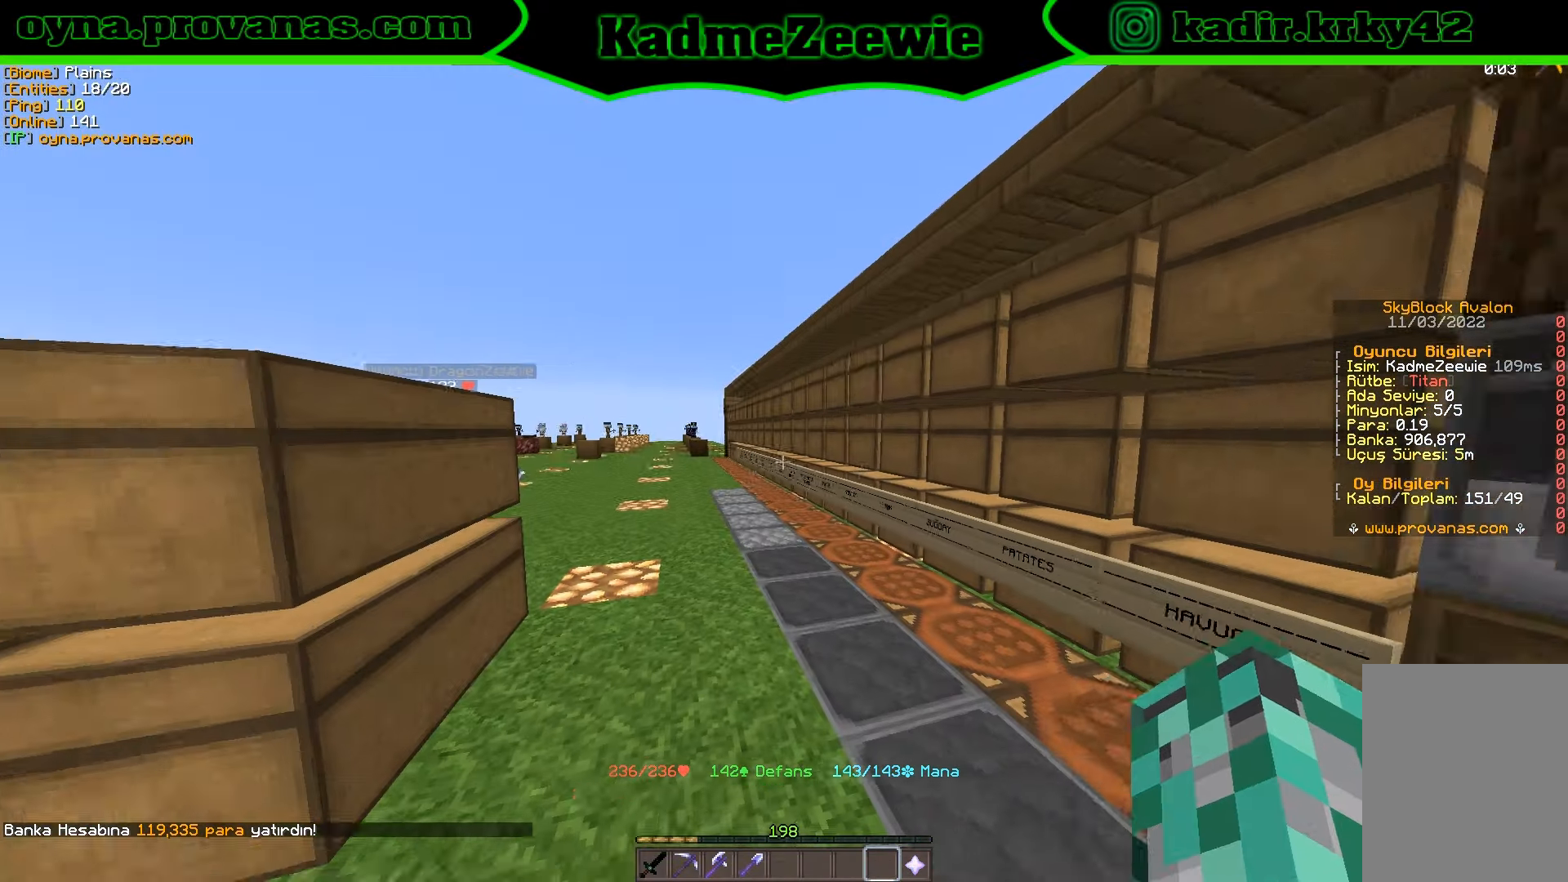
{"keys": [], "mouse": [], "events": []}
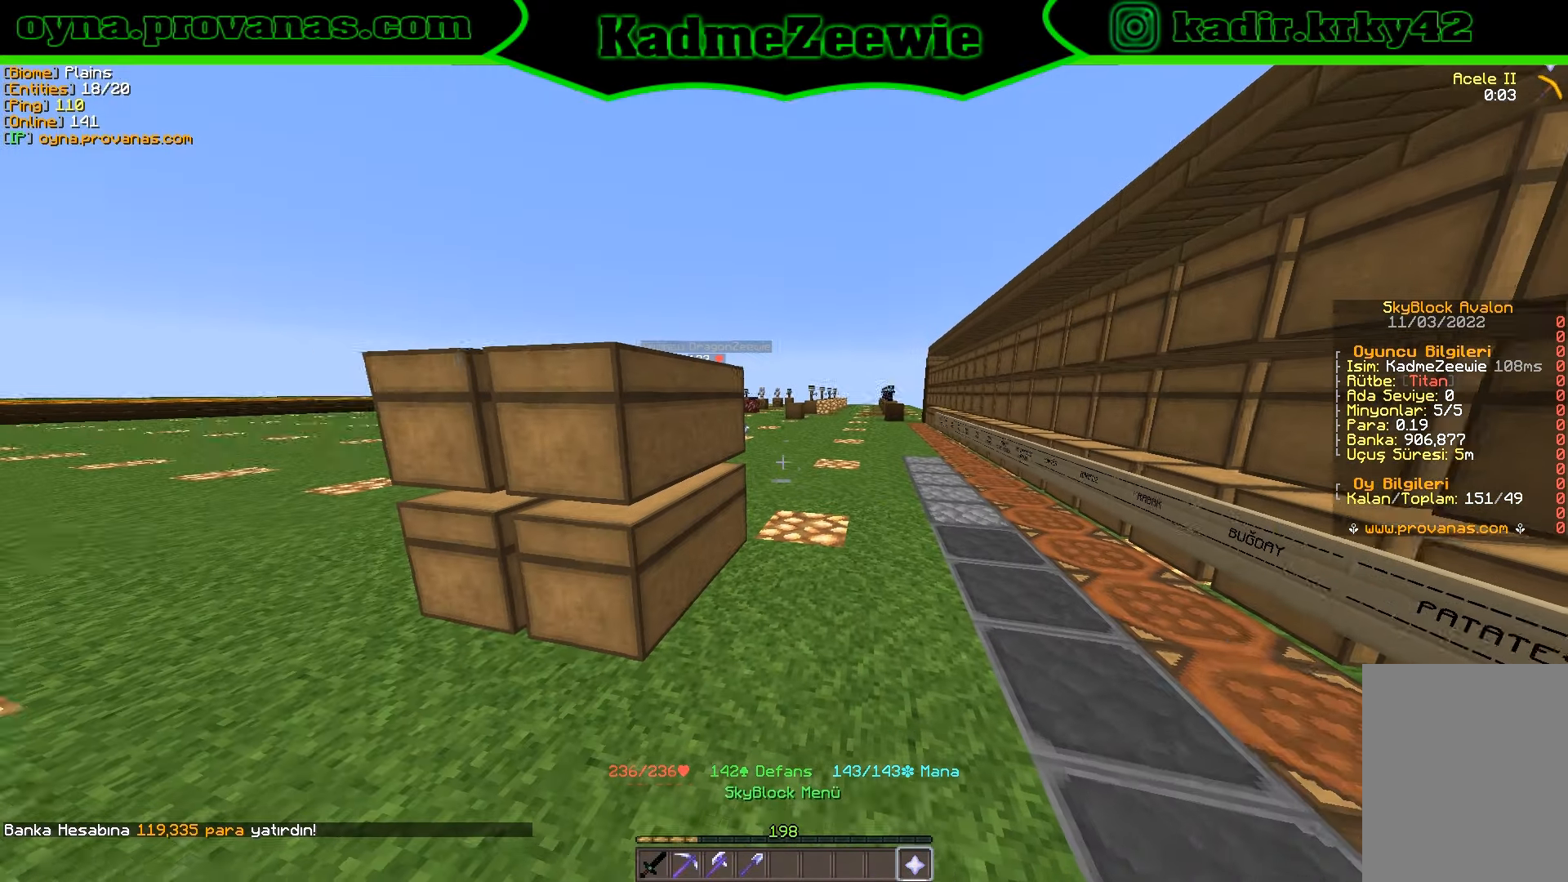
{"keys": [], "mouse": [], "events": []}
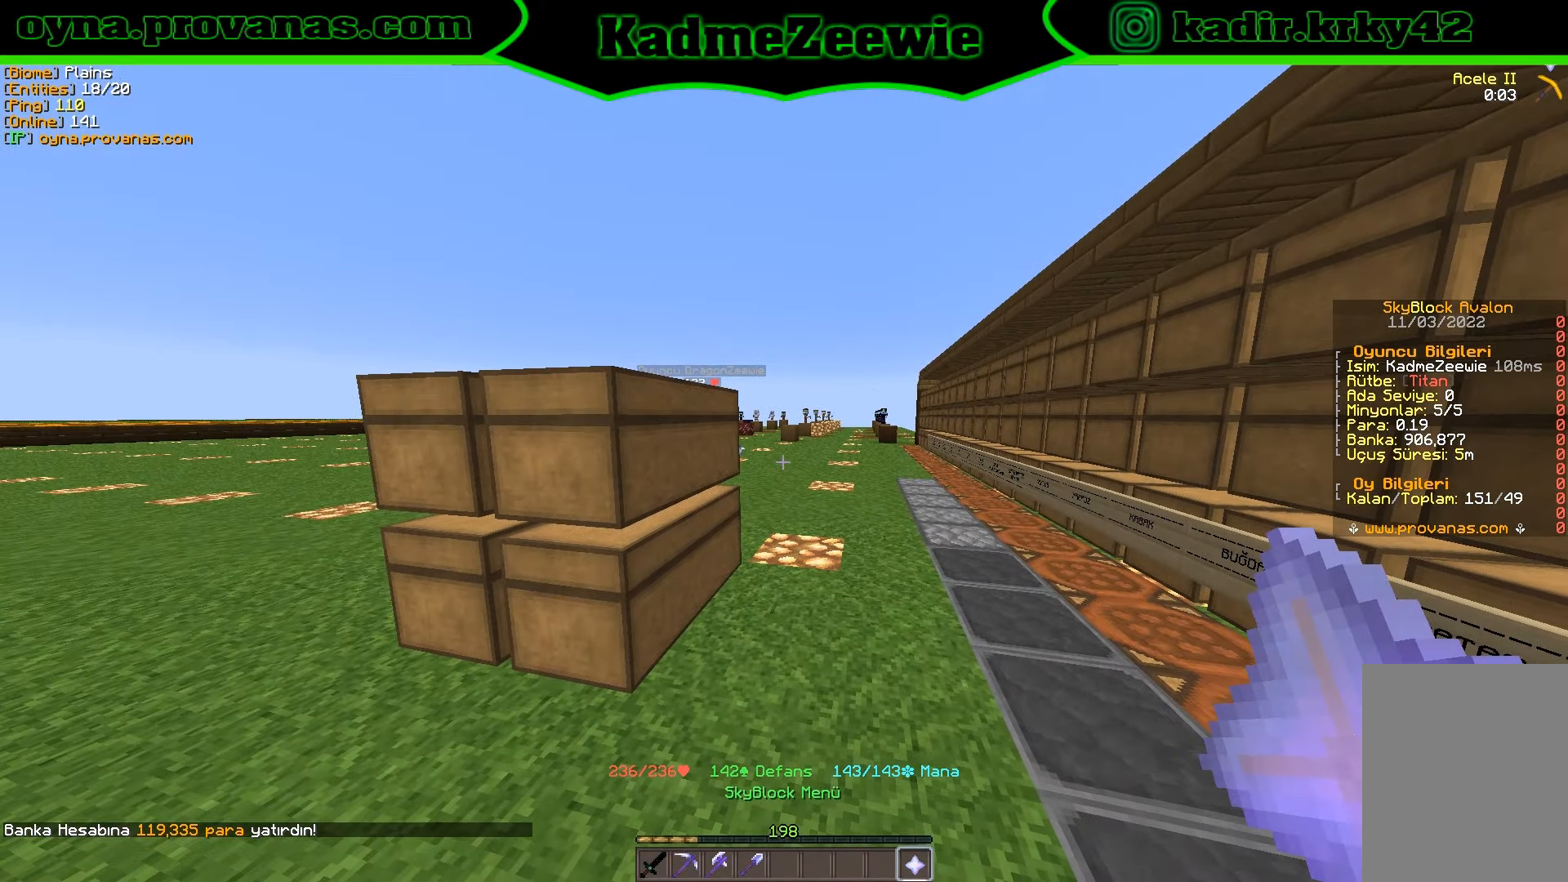
{"keys": [], "mouse": [], "events": []}
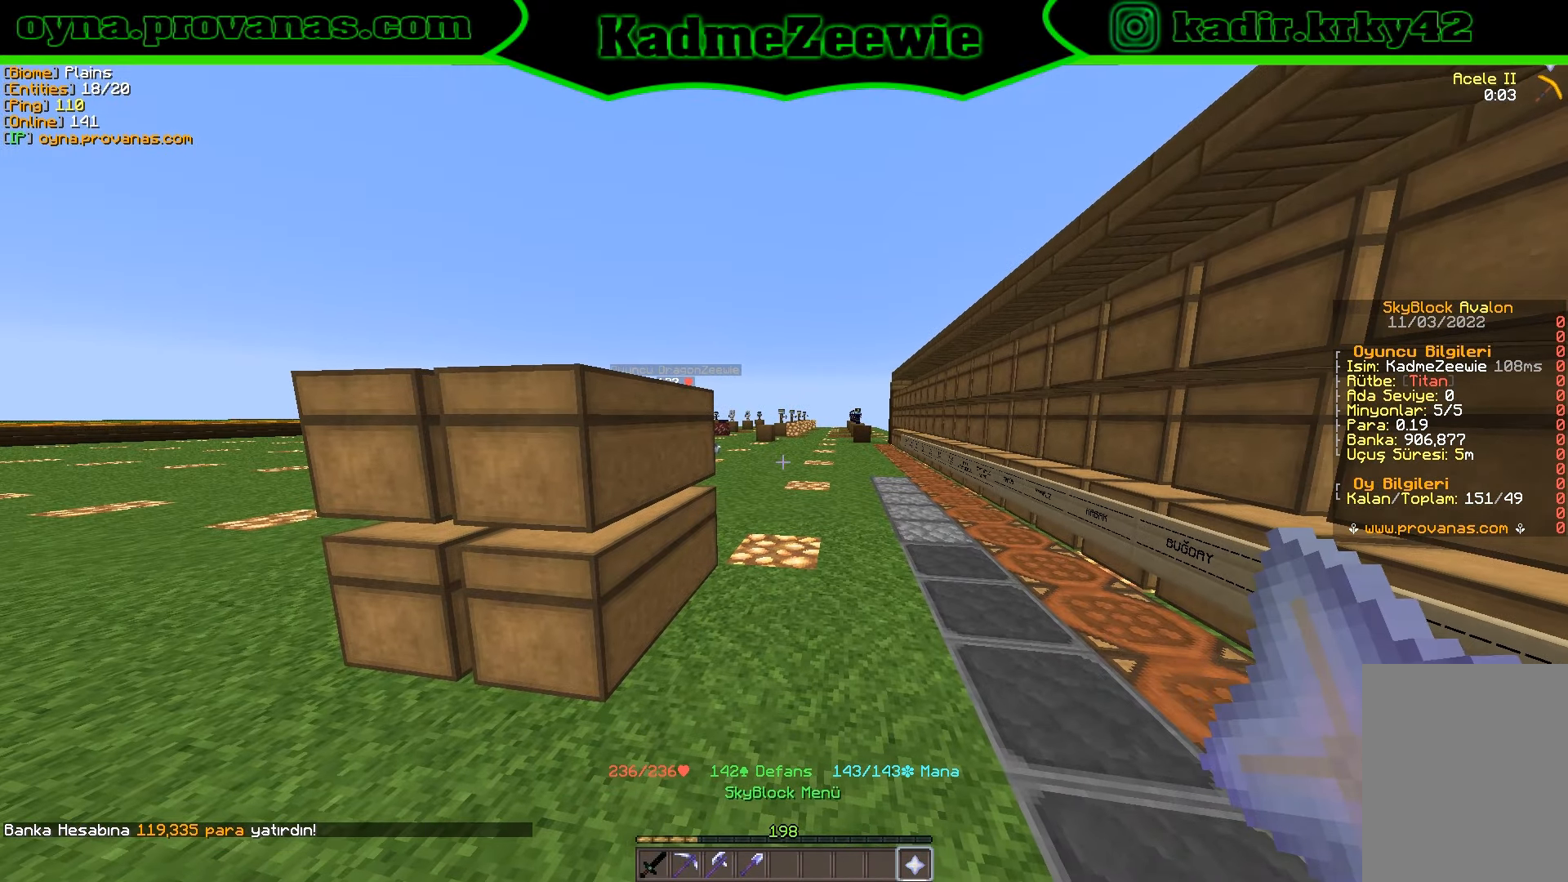
{"keys": [], "mouse": [], "events": []}